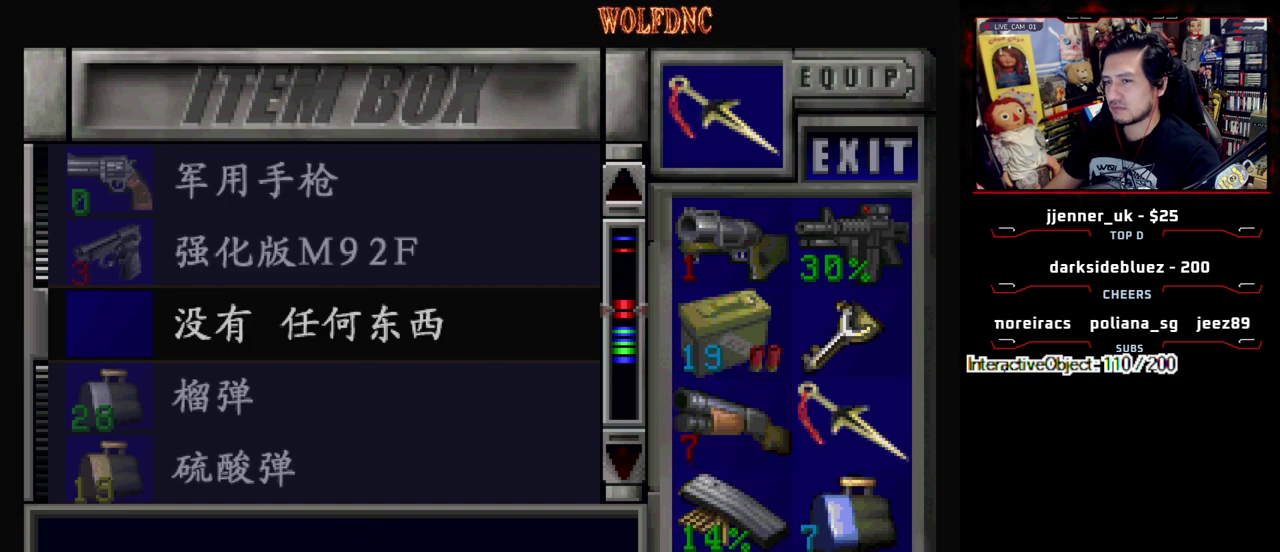
Gameplay with a controller (PlayStation layout); each line is a JSON object with the inputs held at the frame after it. "events" lists button and stick changes between this image and that frame as [ms after this image, input, new state], when the widget could be followed in between. Not read: L3 R3.
{"buttons": [], "events": [[67, "CROSS", "down"], [67, "DPAD_DOWN", "up"], [150, "CROSS", "up"], [150, "DPAD_UP", "down"], [483, "DPAD_UP", "up"]]}
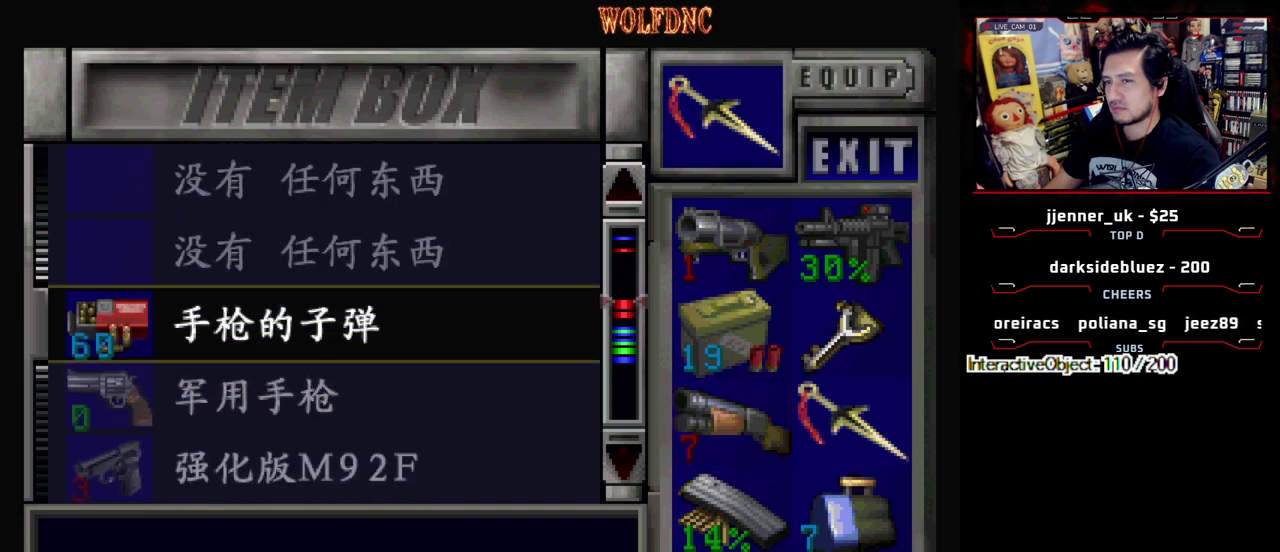
{"buttons": ["DPAD_DOWN"], "events": [[267, "DPAD_DOWN", "down"]]}
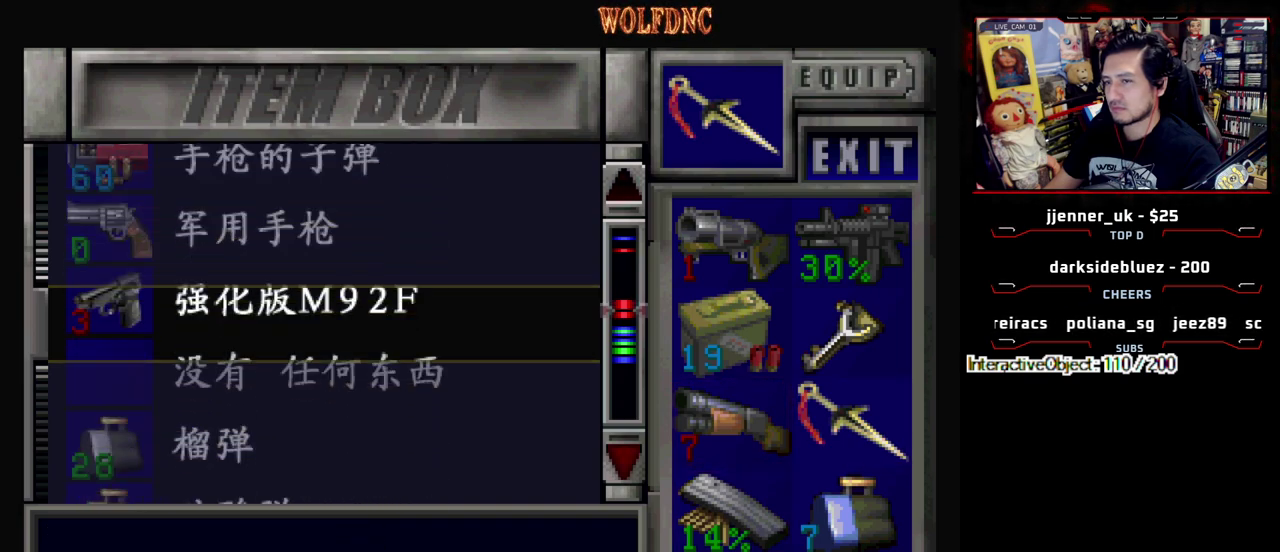
{"buttons": ["DPAD_DOWN"], "events": [[50, "DPAD_DOWN", "up"], [133, "DPAD_DOWN", "down"]]}
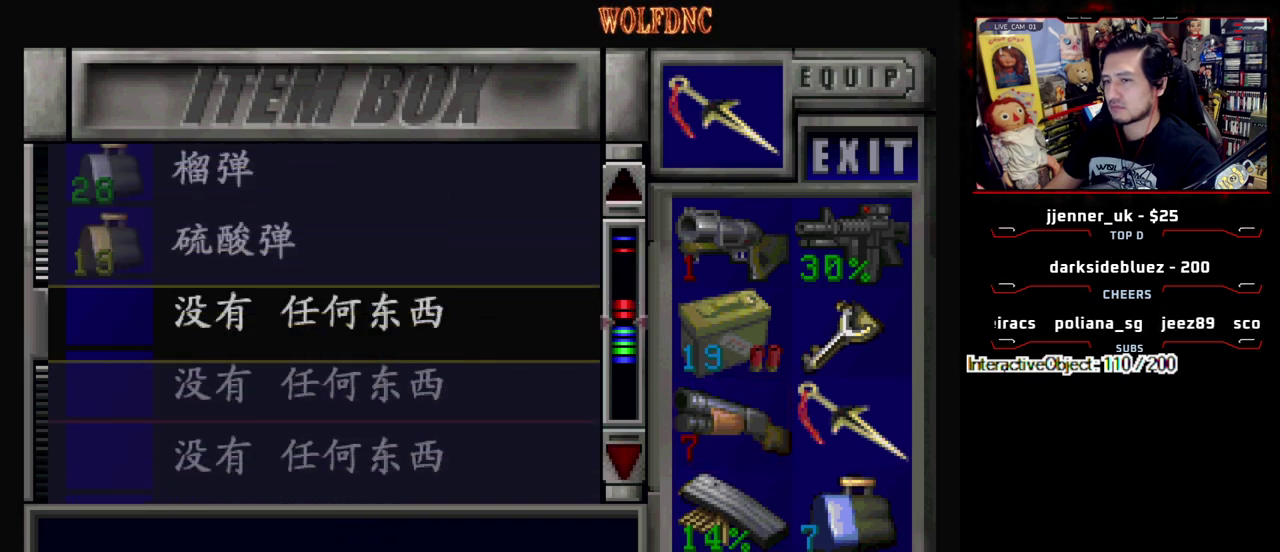
{"buttons": ["DPAD_UP"], "events": [[300, "DPAD_DOWN", "up"], [483, "DPAD_UP", "down"]]}
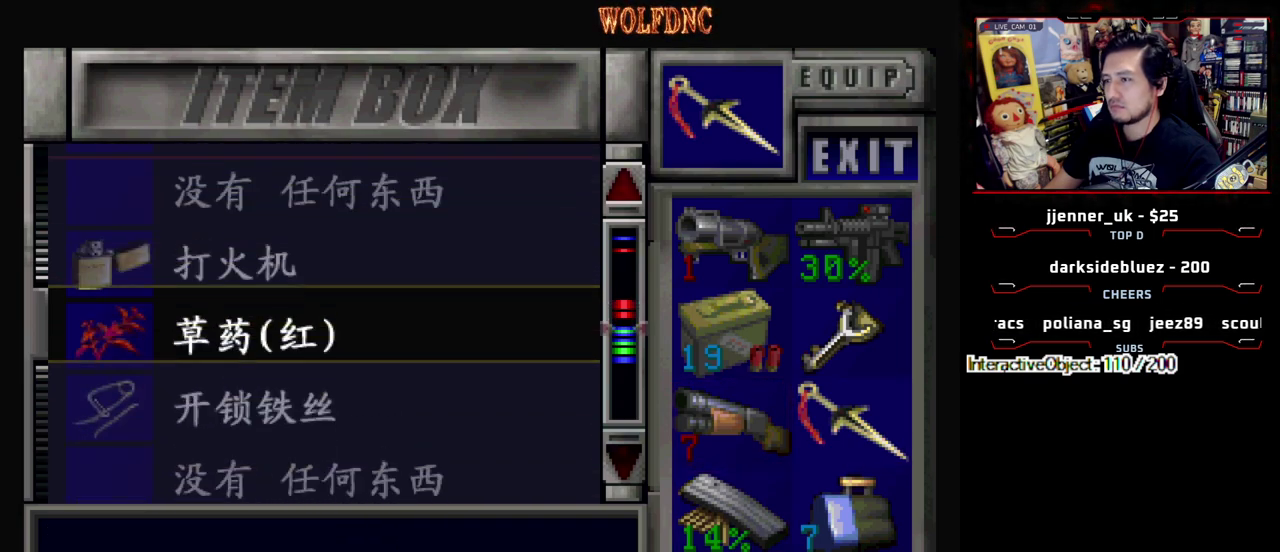
{"buttons": ["DPAD_UP"], "events": []}
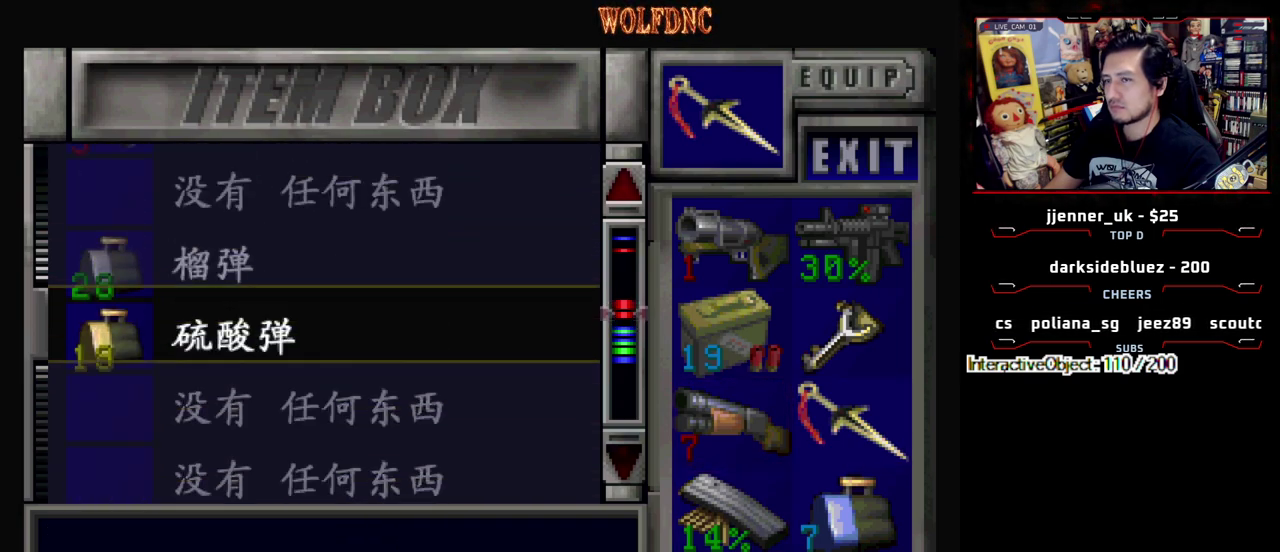
{"buttons": [], "events": [[183, "DPAD_UP", "up"], [367, "DPAD_UP", "down"], [417, "DPAD_UP", "up"]]}
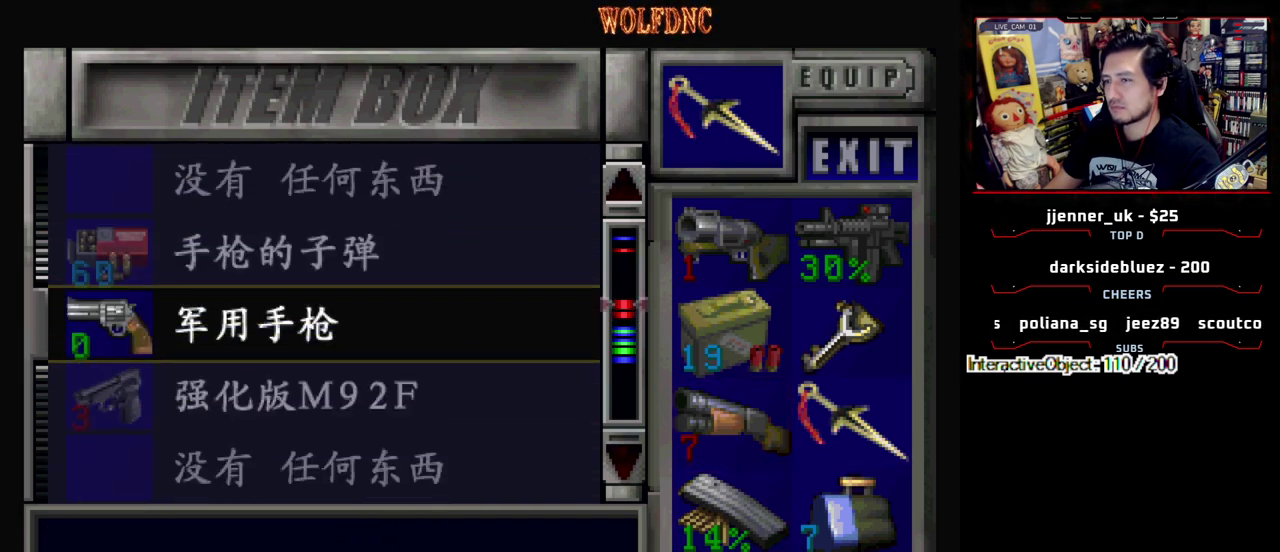
{"buttons": ["CROSS"], "events": [[67, "SQUARE", "down"], [200, "DPAD_UP", "down"], [200, "SQUARE", "up"], [250, "DPAD_UP", "up"], [300, "DPAD_UP", "down"], [433, "CROSS", "down"], [433, "DPAD_UP", "up"]]}
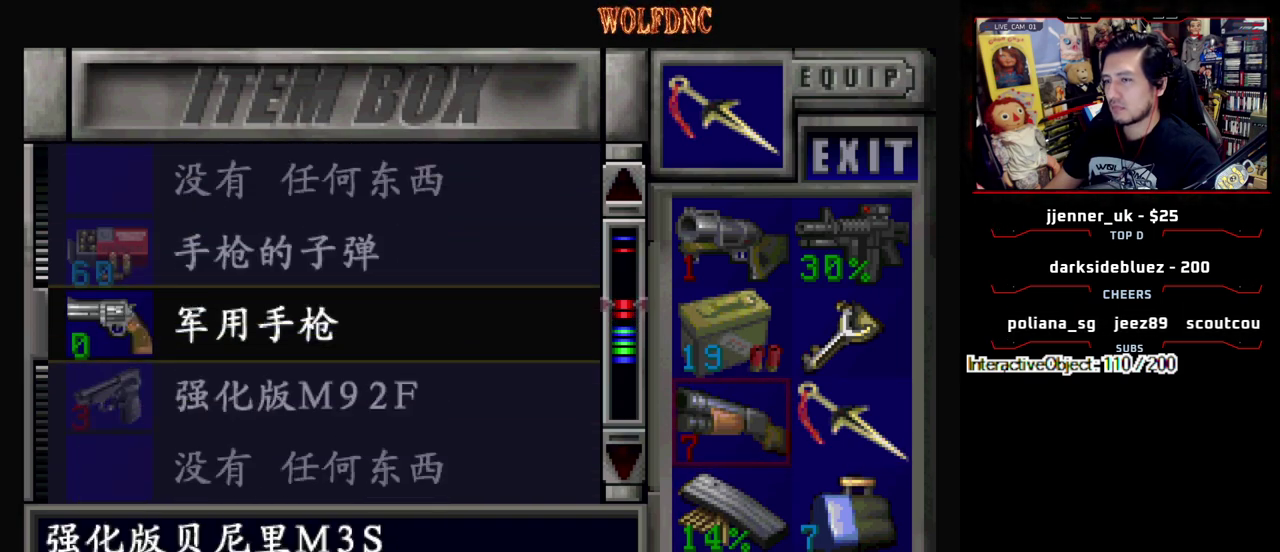
{"buttons": ["DPAD_DOWN"], "events": [[33, "CROSS", "up"], [83, "DPAD_UP", "down"], [133, "DPAD_UP", "up"], [217, "CROSS", "down"], [367, "CROSS", "up"], [400, "DPAD_DOWN", "down"]]}
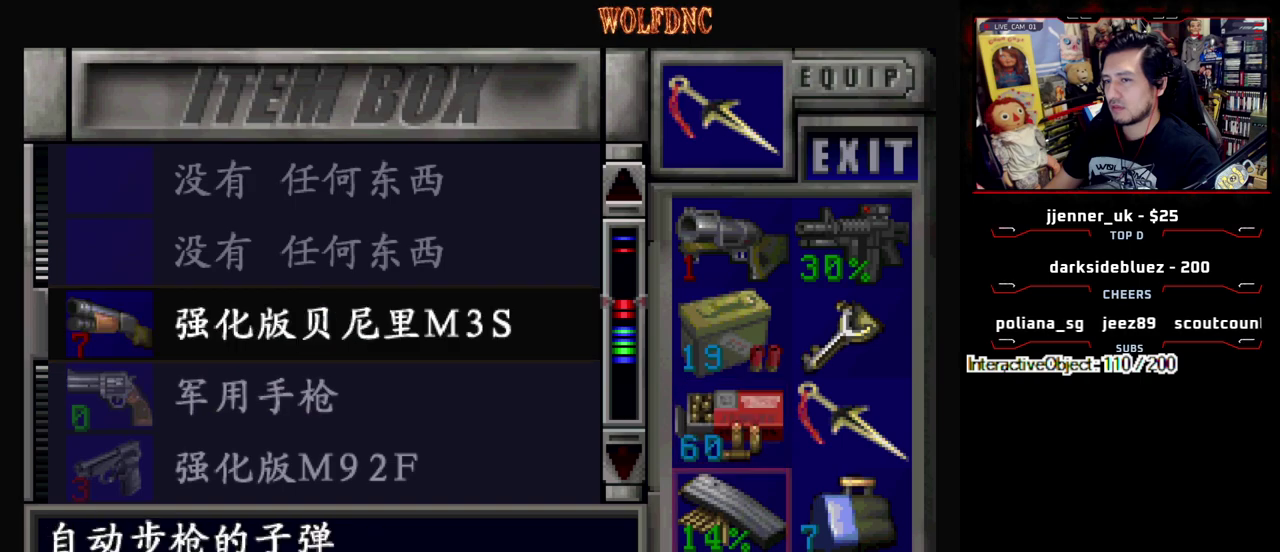
{"buttons": ["DPAD_DOWN"], "events": [[183, "CROSS", "down"], [333, "CROSS", "up"]]}
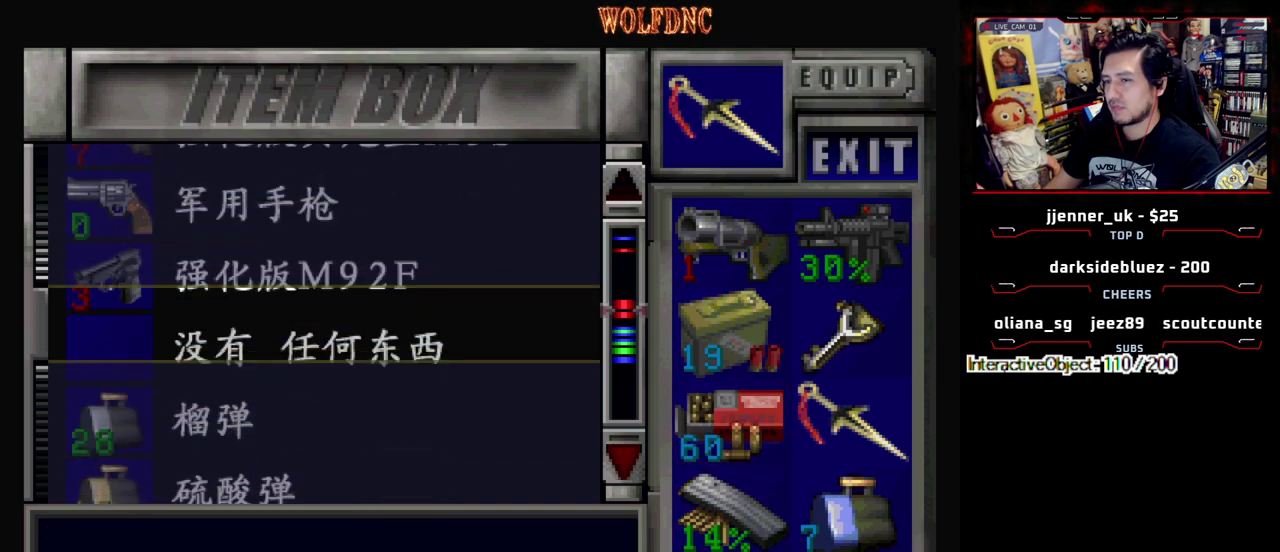
{"buttons": [], "events": [[17, "DPAD_DOWN", "up"], [250, "DPAD_UP", "down"], [350, "DPAD_UP", "up"], [400, "CROSS", "down"], [483, "CROSS", "up"]]}
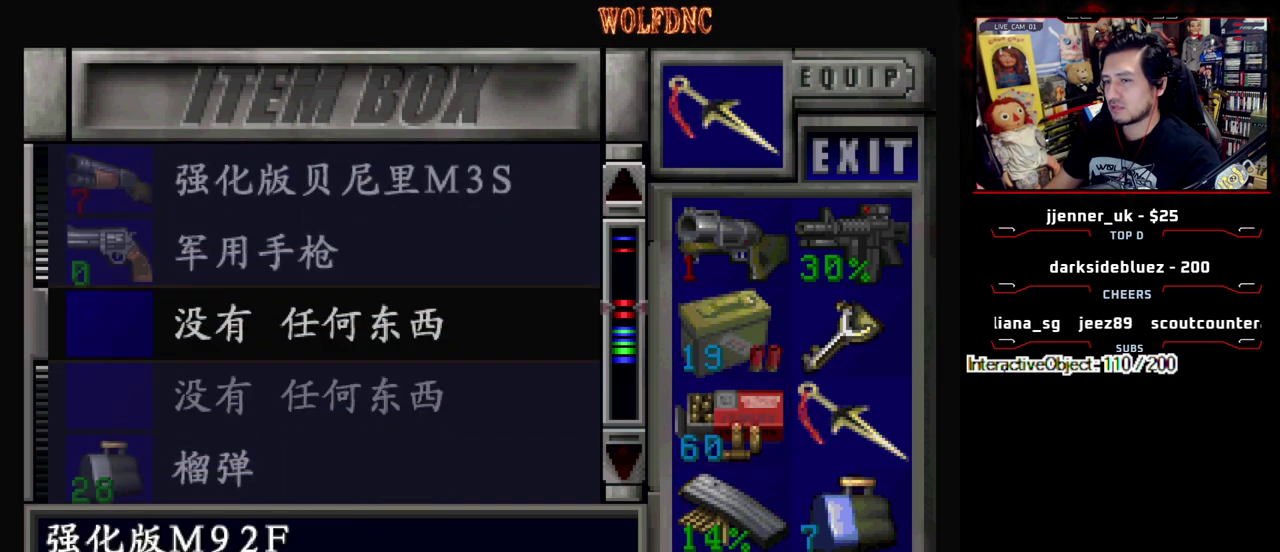
{"buttons": ["DPAD_DOWN"], "events": [[33, "DPAD_RIGHT", "down"], [133, "CROSS", "down"], [167, "DPAD_DOWN", "down"], [167, "DPAD_RIGHT", "up"], [217, "CROSS", "up"]]}
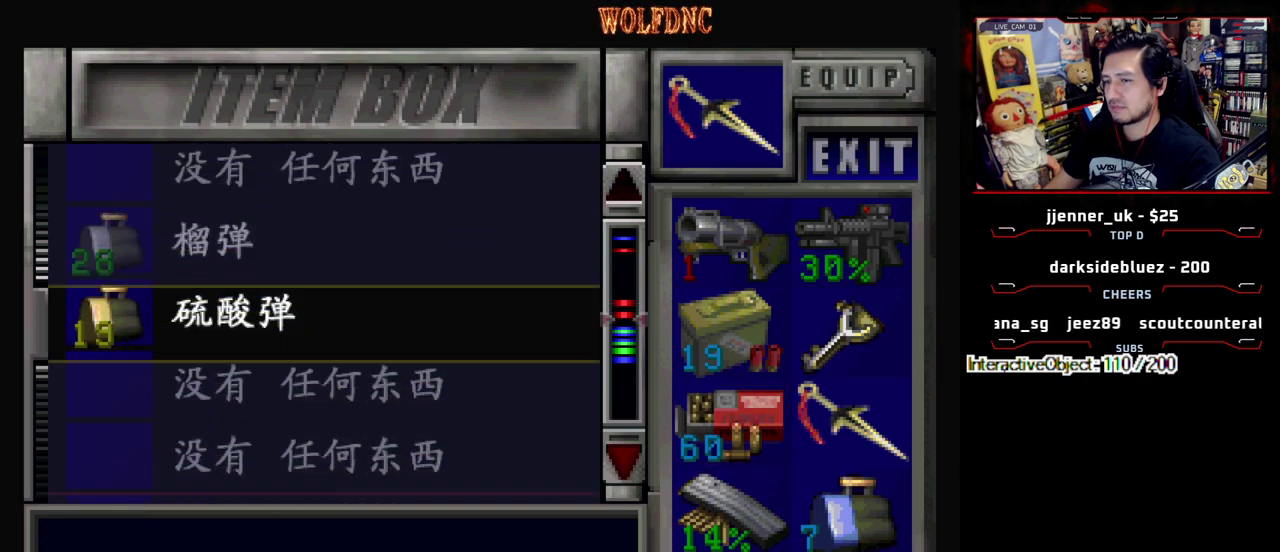
{"buttons": ["DPAD_DOWN"], "events": []}
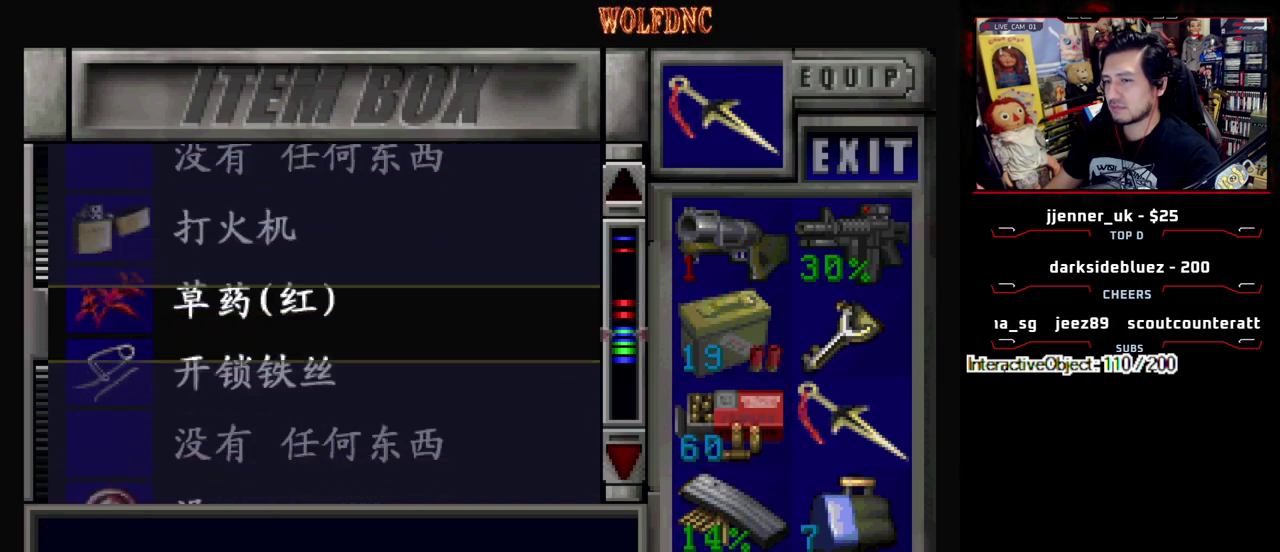
{"buttons": ["DPAD_DOWN"], "events": []}
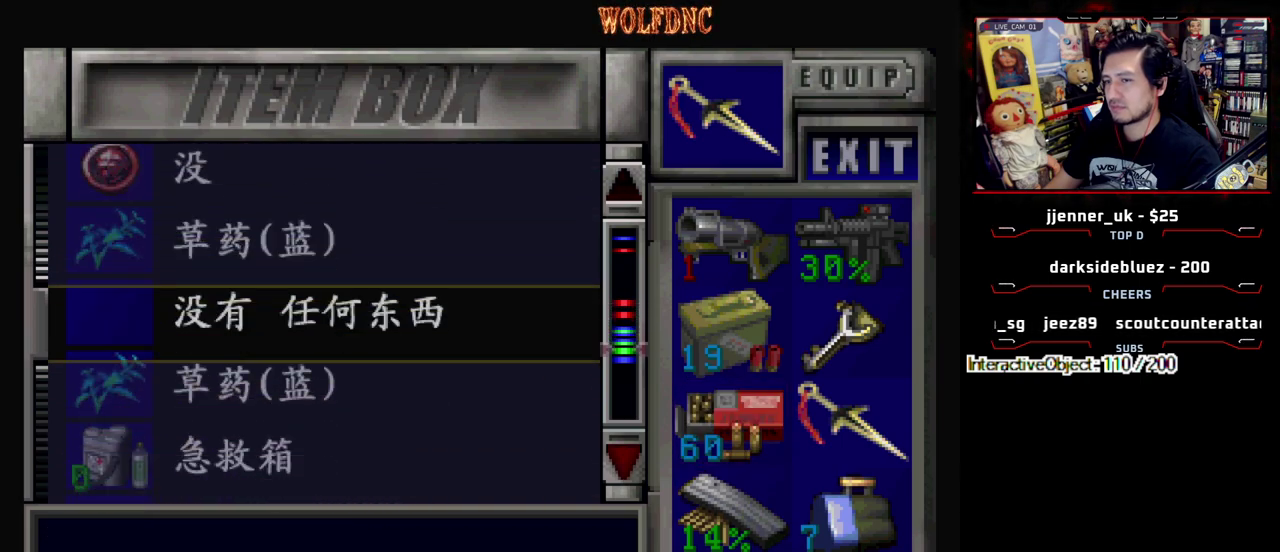
{"buttons": [], "events": [[83, "DPAD_DOWN", "up"], [217, "SQUARE", "down"], [317, "SQUARE", "up"], [367, "SQUARE", "down"], [450, "SQUARE", "up"]]}
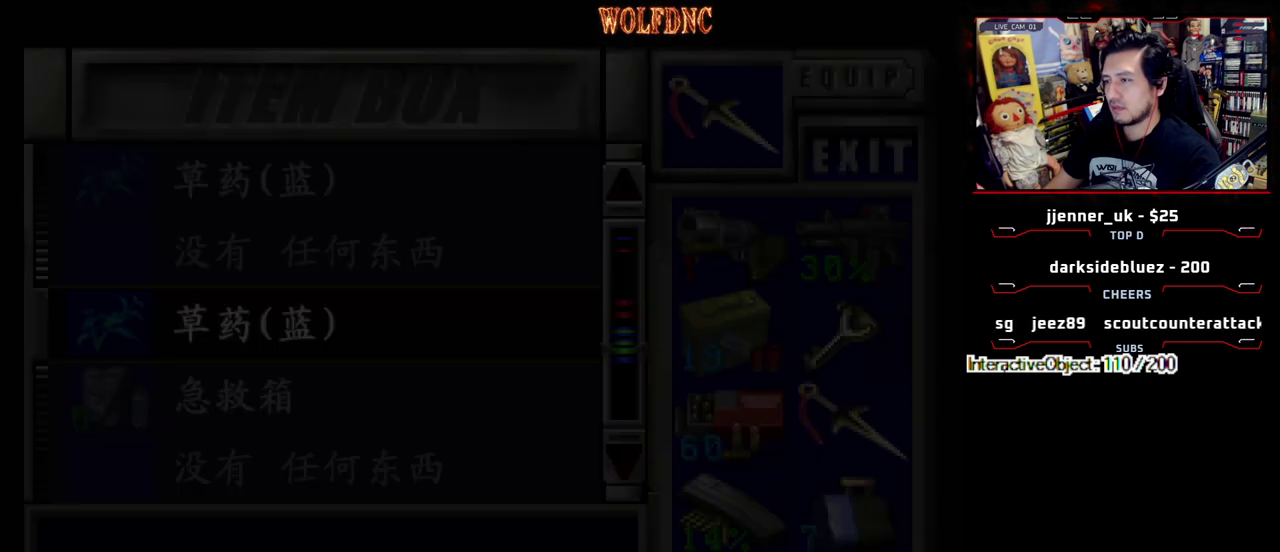
{"buttons": ["DPAD_LEFT"], "events": [[50, "DPAD_LEFT", "down"], [233, "DPAD_DOWN", "down"], [333, "SQUARE", "down"], [417, "DPAD_DOWN", "up"], [417, "SQUARE", "up"]]}
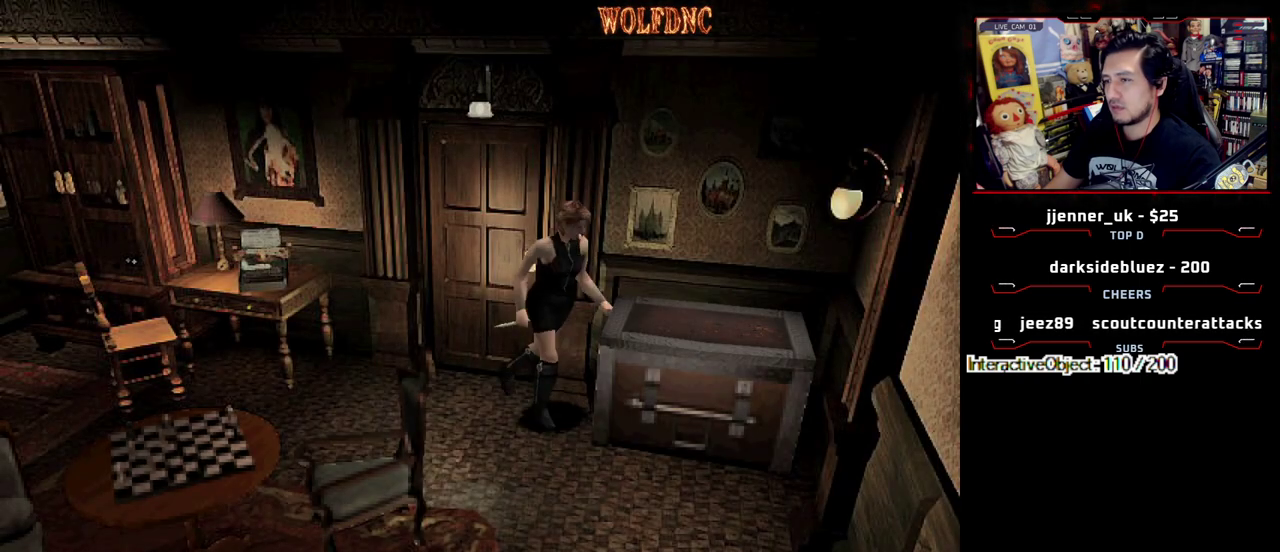
{"buttons": [], "events": [[17, "DPAD_LEFT", "up"], [300, "CIRCLE", "down"], [350, "CIRCLE", "up"], [433, "CIRCLE", "down"], [483, "CIRCLE", "up"]]}
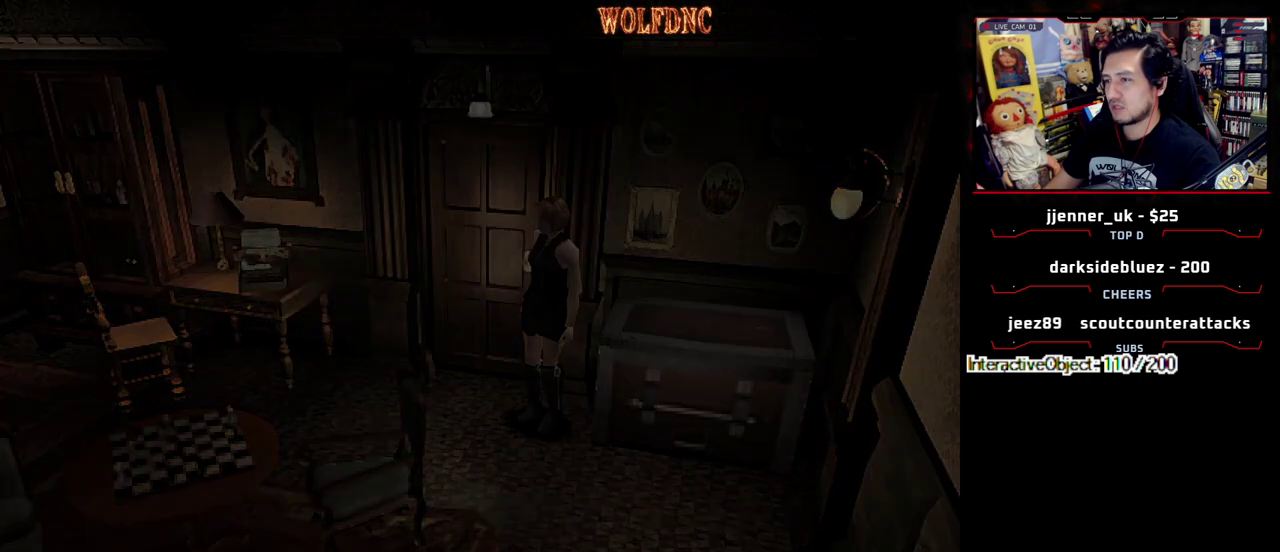
{"buttons": [], "events": [[400, "DPAD_DOWN", "down"], [450, "DPAD_DOWN", "up"]]}
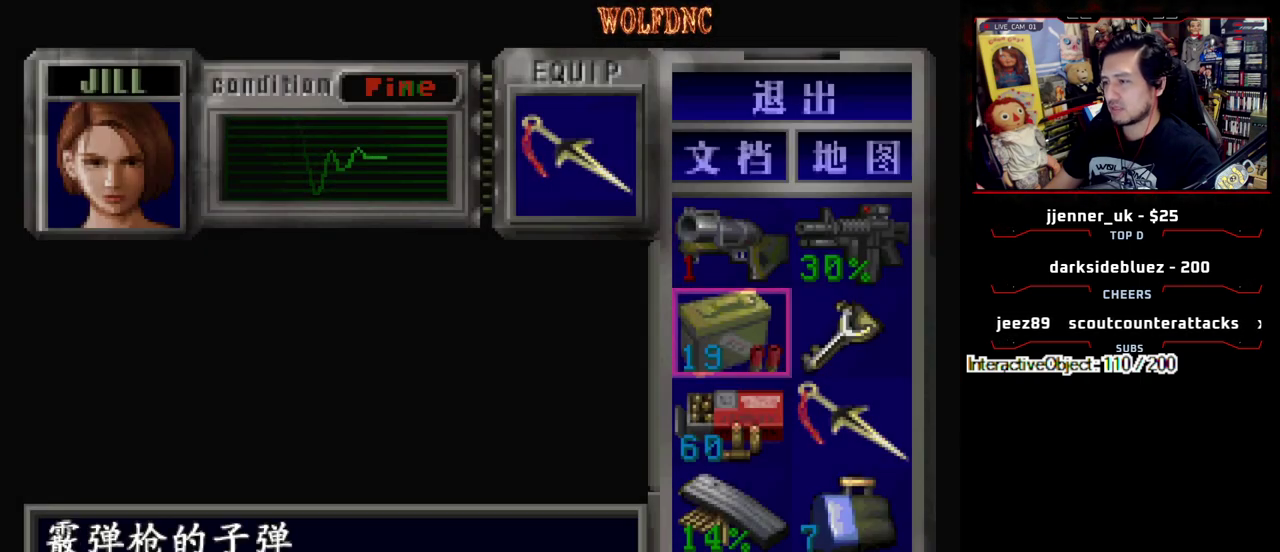
{"buttons": ["DPAD_UP"], "events": [[50, "DPAD_DOWN", "down"], [133, "DPAD_DOWN", "up"], [233, "DPAD_UP", "down"], [333, "DPAD_UP", "up"], [417, "DPAD_UP", "down"]]}
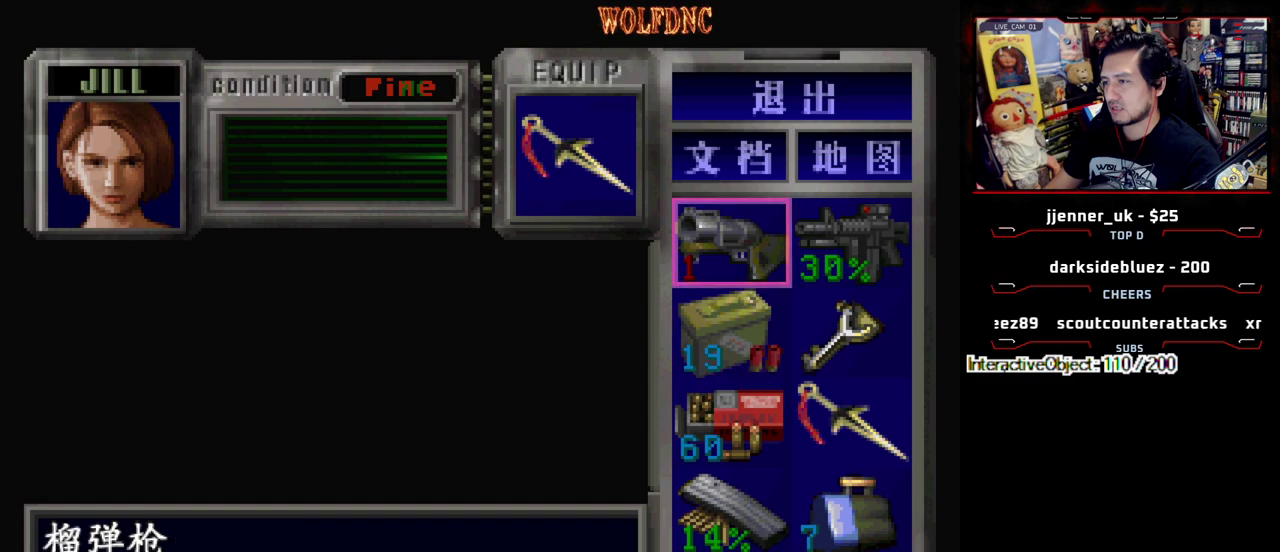
{"buttons": ["DPAD_DOWN"], "events": [[17, "CROSS", "down"], [17, "DPAD_UP", "up"], [150, "CROSS", "up"], [200, "DPAD_DOWN", "down"], [250, "CROSS", "down"], [400, "CROSS", "up"]]}
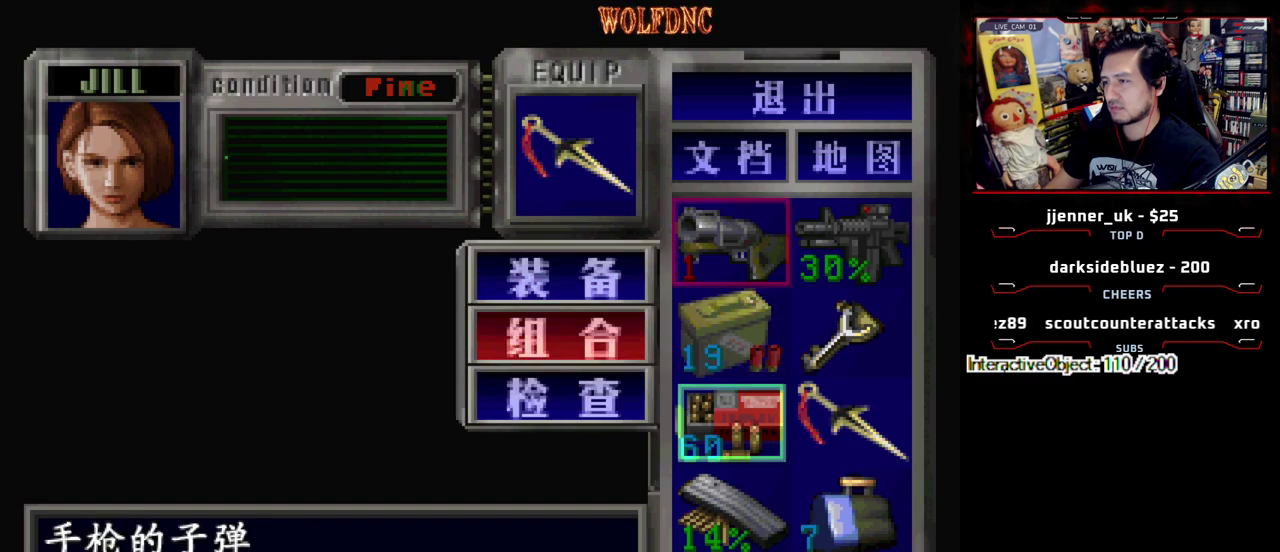
{"buttons": [], "events": [[83, "DPAD_RIGHT", "down"], [133, "CROSS", "down"], [133, "DPAD_DOWN", "up"], [167, "DPAD_RIGHT", "up"], [267, "CROSS", "up"]]}
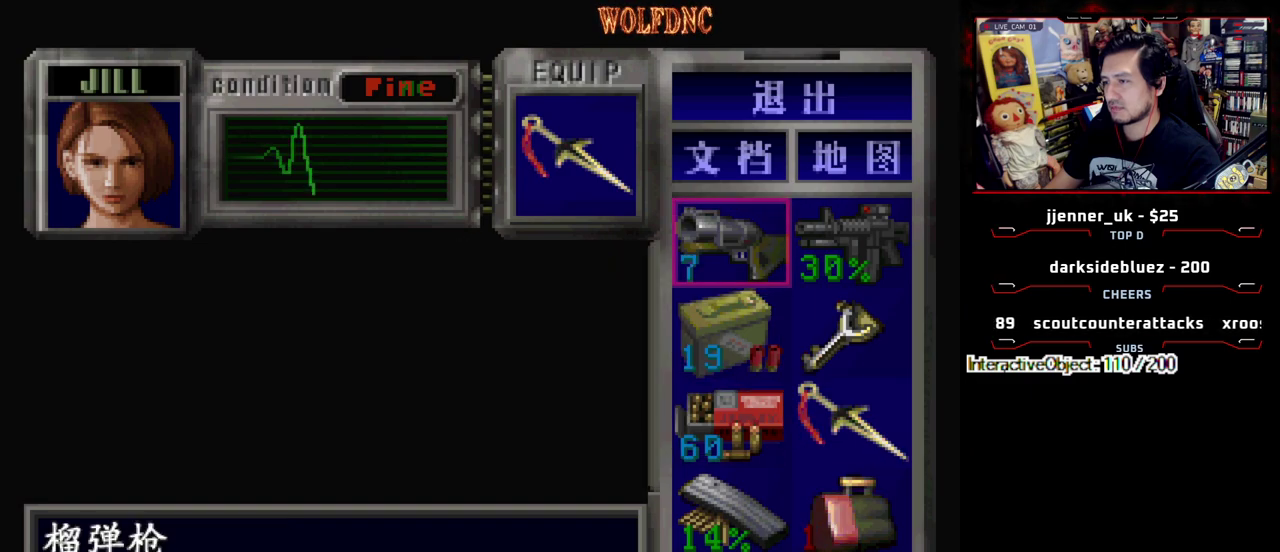
{"buttons": ["DPAD_DOWN"], "events": [[100, "DPAD_DOWN", "down"], [183, "DPAD_DOWN", "up"], [233, "DPAD_DOWN", "down"], [333, "DPAD_DOWN", "up"], [467, "DPAD_DOWN", "down"]]}
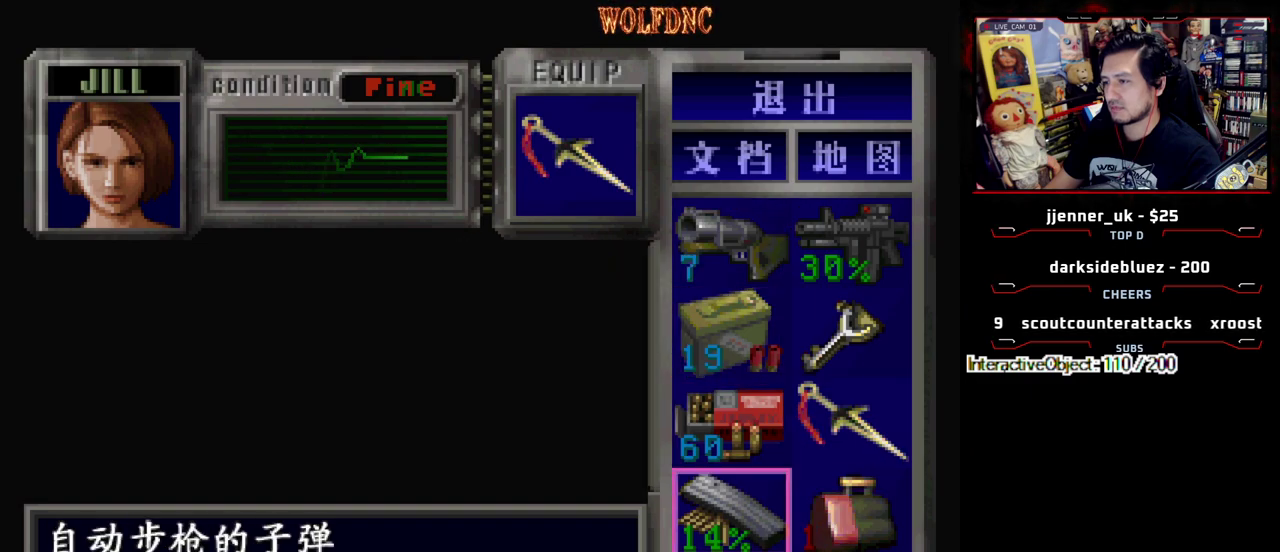
{"buttons": [], "events": [[67, "DPAD_DOWN", "up"], [117, "DPAD_DOWN", "down"], [250, "DPAD_DOWN", "up"]]}
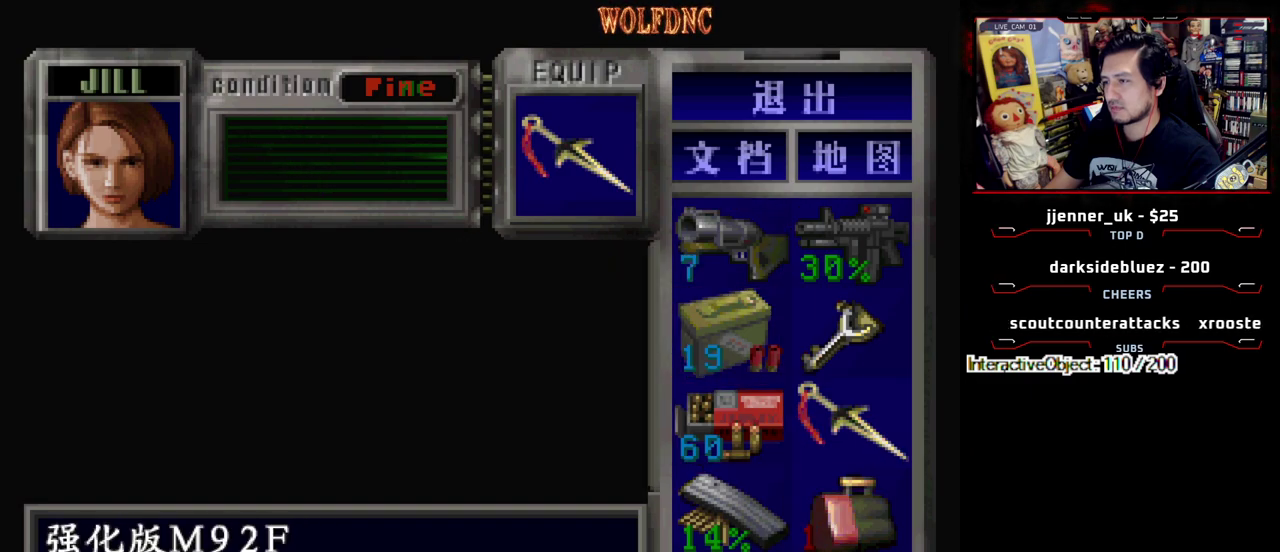
{"buttons": [], "events": []}
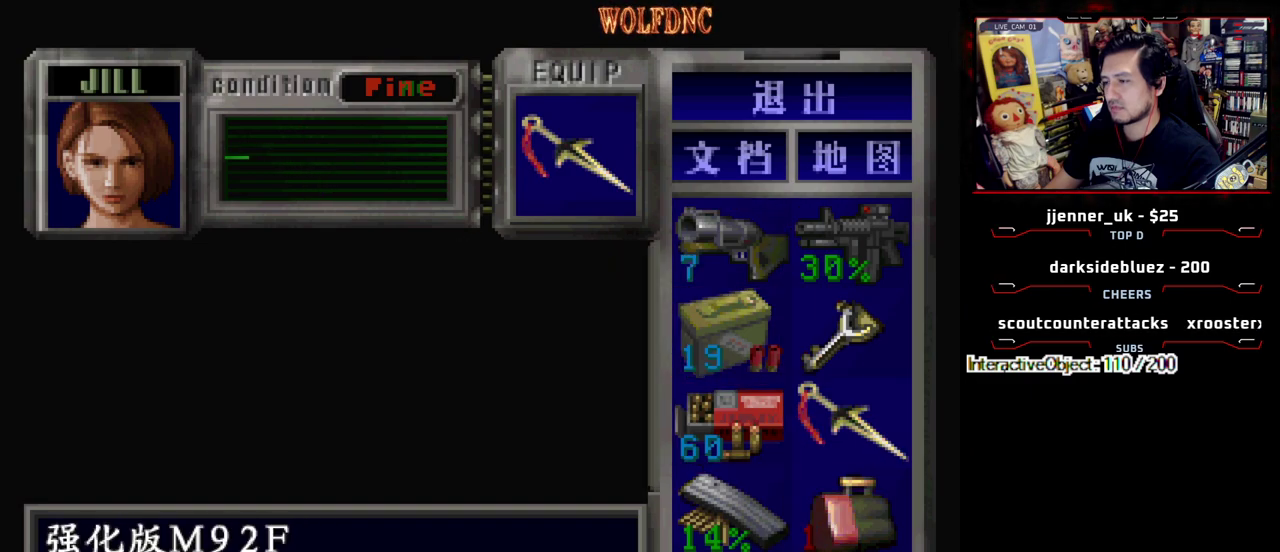
{"buttons": ["DPAD_RIGHT"], "events": [[183, "DPAD_UP", "down"], [283, "DPAD_UP", "up"], [467, "DPAD_RIGHT", "down"]]}
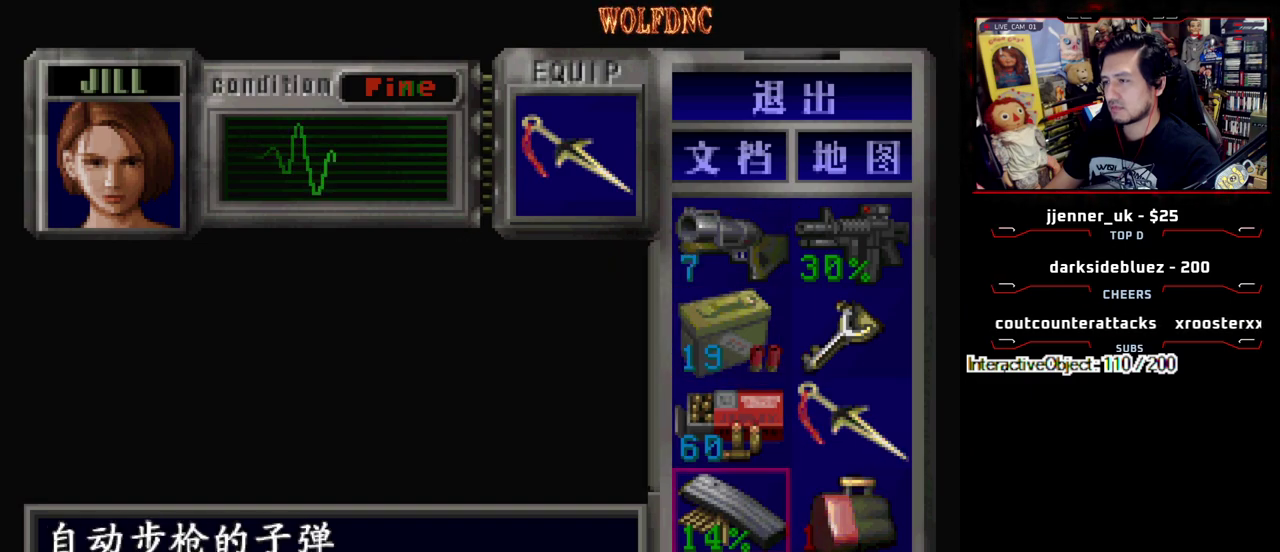
{"buttons": [], "events": [[117, "DPAD_RIGHT", "up"], [200, "DPAD_LEFT", "down"], [250, "DPAD_LEFT", "up"], [300, "DPAD_UP", "down"], [350, "DPAD_UP", "up"], [433, "DPAD_UP", "down"], [483, "DPAD_UP", "up"]]}
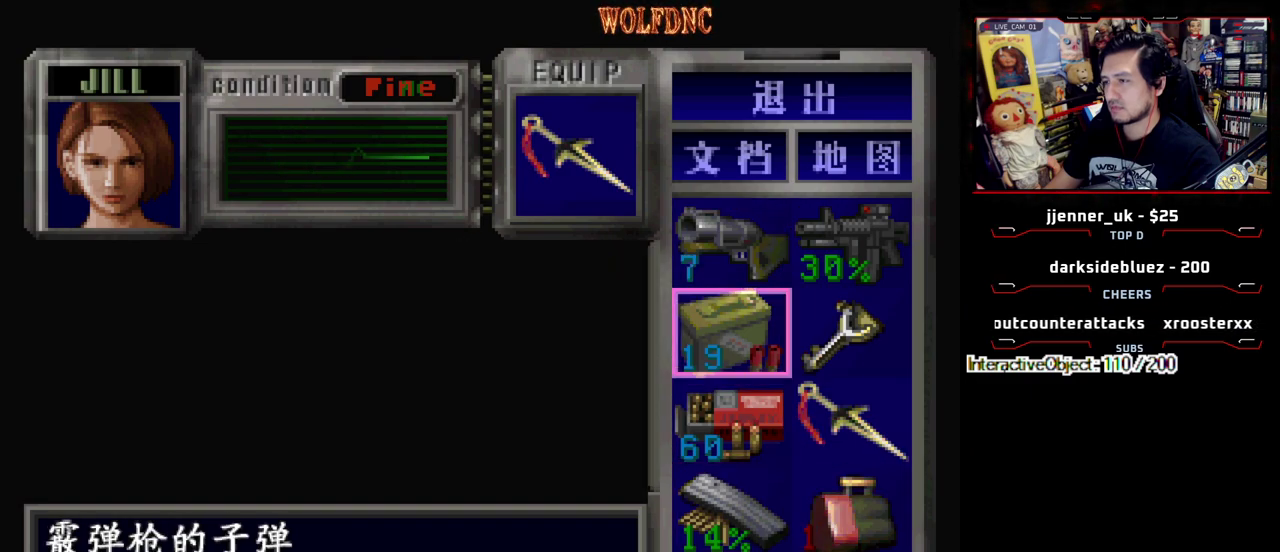
{"buttons": ["SQUARE"], "events": [[83, "DPAD_UP", "down"], [167, "CROSS", "down"], [167, "DPAD_UP", "up"], [267, "CROSS", "up"], [317, "CROSS", "down"], [400, "CROSS", "up"], [500, "SQUARE", "down"]]}
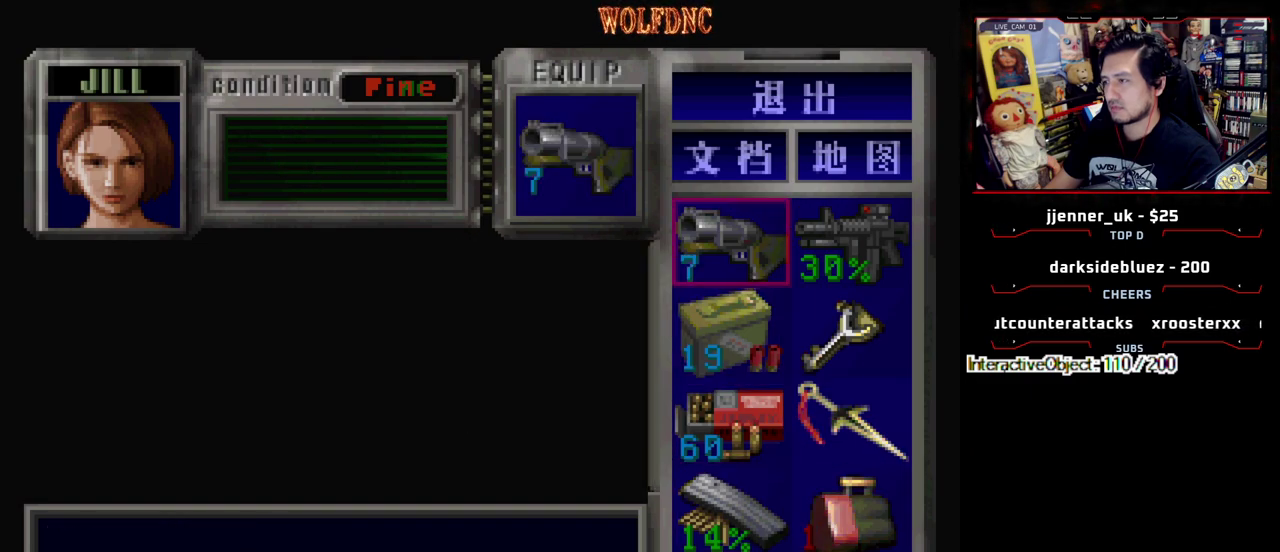
{"buttons": ["DPAD_RIGHT"], "events": [[150, "DPAD_RIGHT", "down"], [150, "SQUARE", "up"]]}
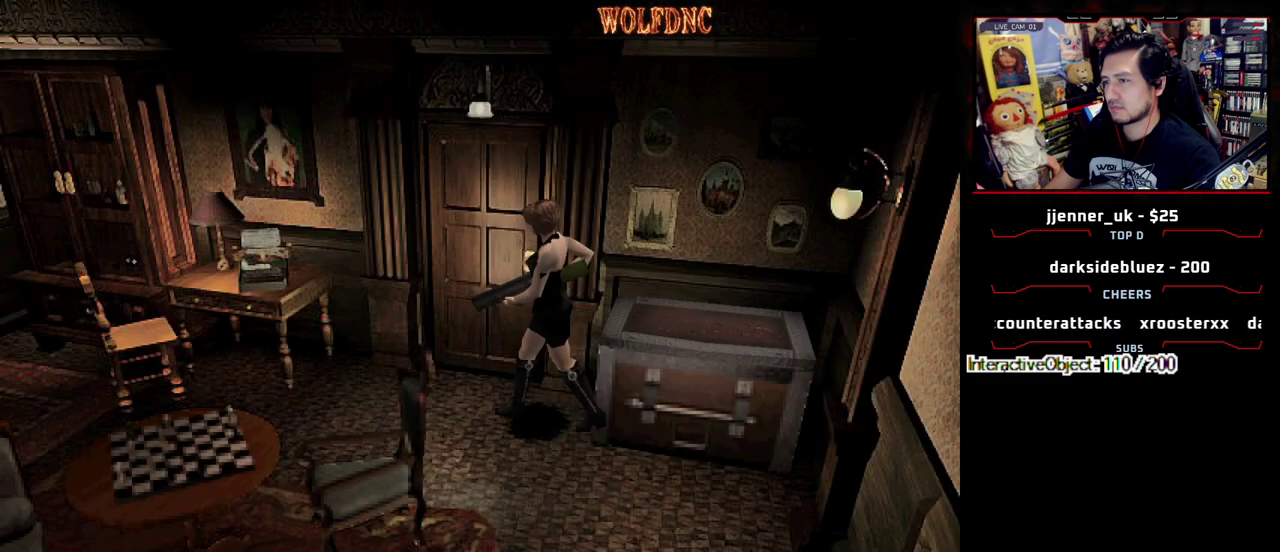
{"buttons": [], "events": [[117, "SQUARE", "down"], [150, "DPAD_UP", "down"], [350, "DPAD_UP", "up"], [350, "SQUARE", "up"], [483, "DPAD_RIGHT", "up"]]}